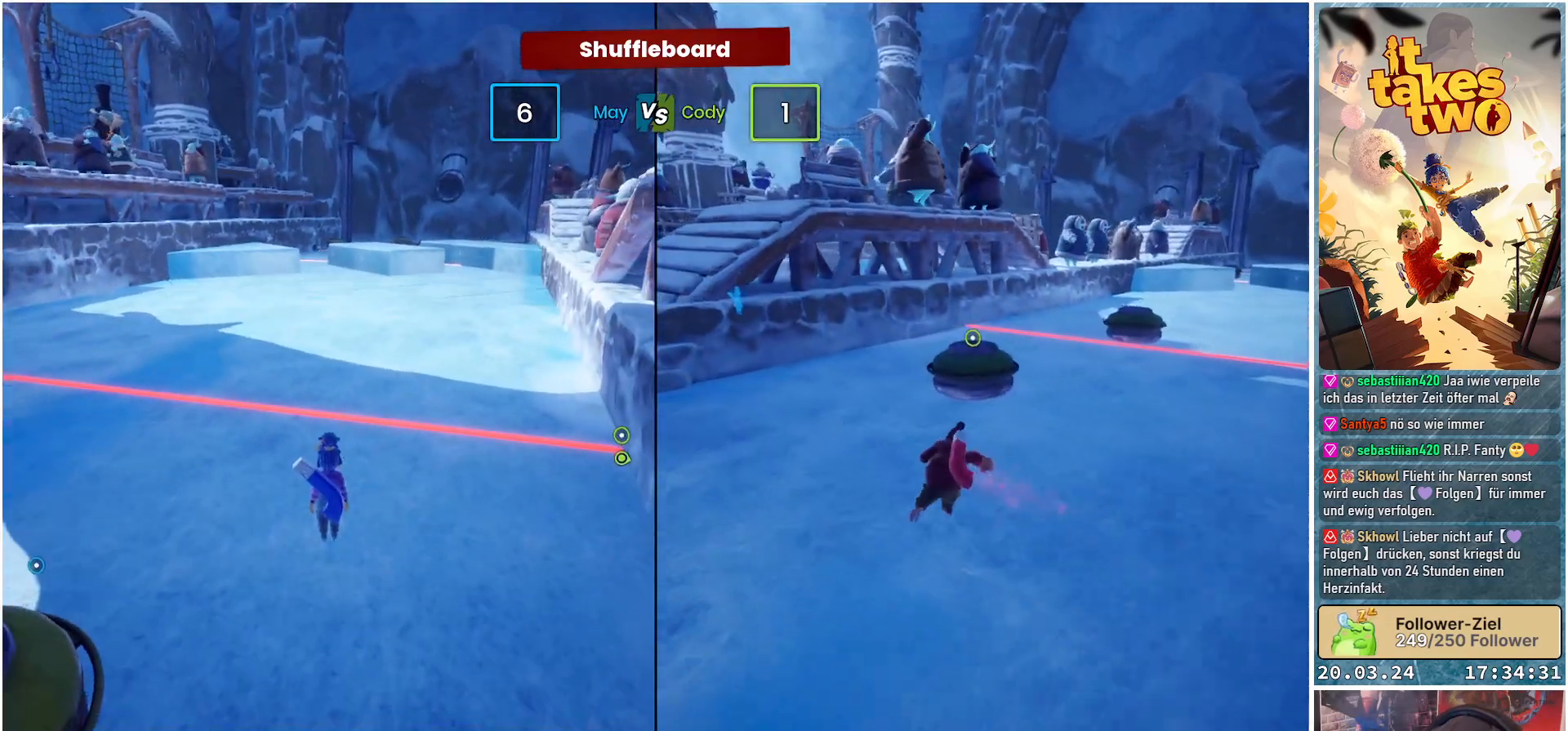
Gameplay with a controller (Xbox layout); each line is a JSON object with the inputs held at the frame after it. "events" lists button and stick changes between this image and that frame as [ms after this image, input, new state], when the widget could be followed in between.
{"buttons": [], "left_stick": "left", "right_stick": "center", "events": [[33, "left_stick", "left"]]}
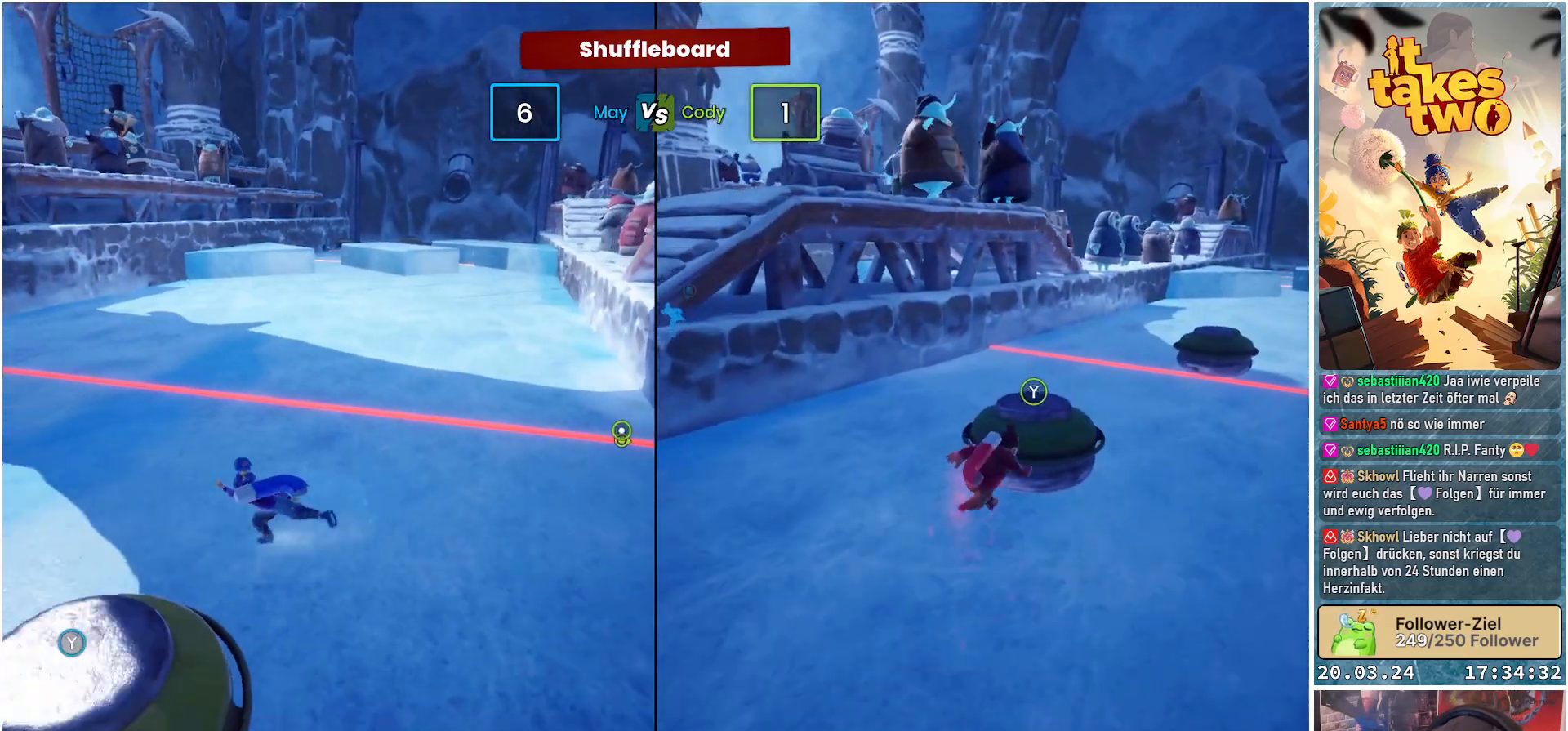
{"buttons": [], "left_stick": "down", "right_stick": "center", "events": [[233, "left_stick", "down-left"], [500, "left_stick", "down"]]}
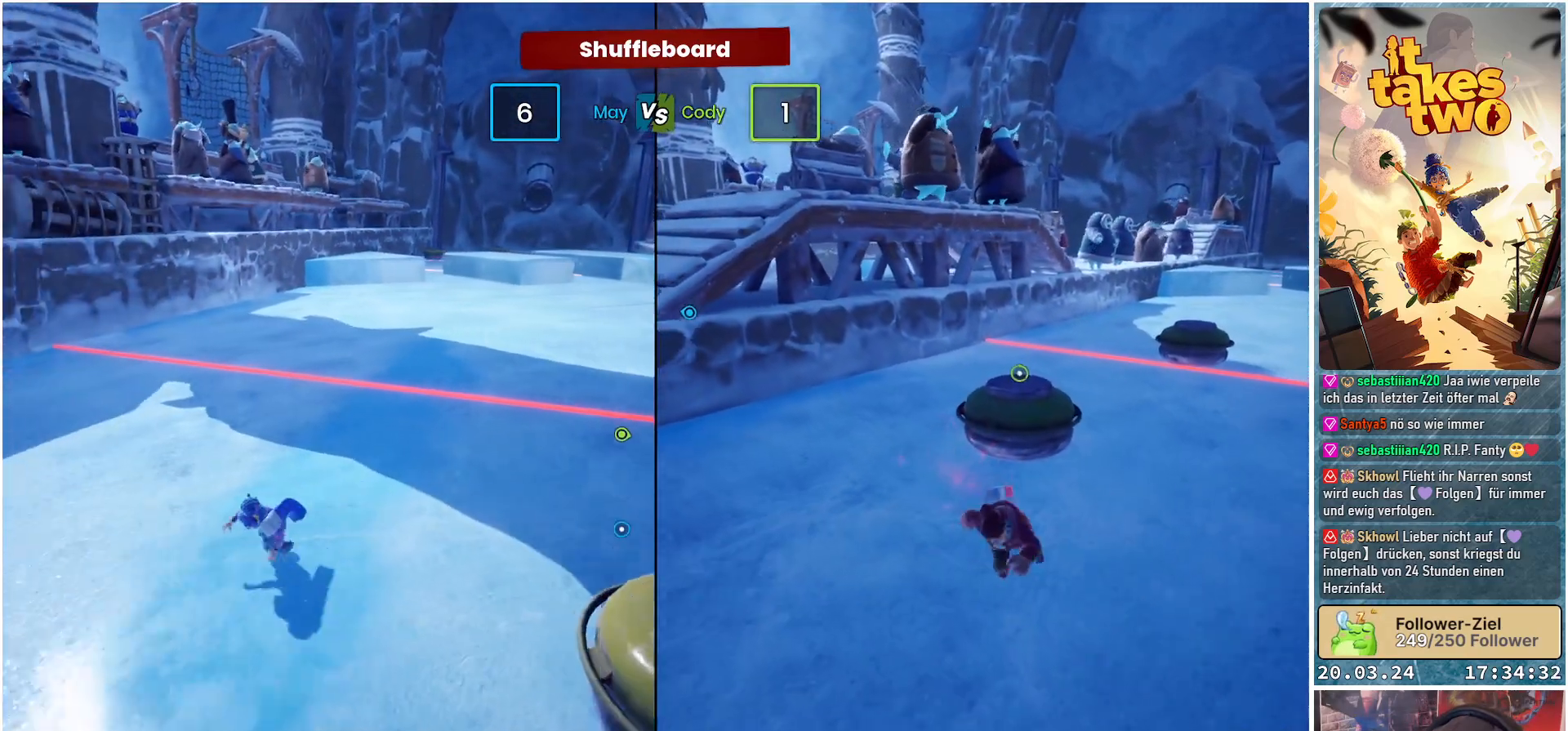
{"buttons": [], "left_stick": "up", "right_stick": "center", "events": [[167, "left_stick", "center"], [200, "right_stick", "up-right"], [217, "left_stick", "up-left"], [333, "left_stick", "up"], [500, "right_stick", "center"]]}
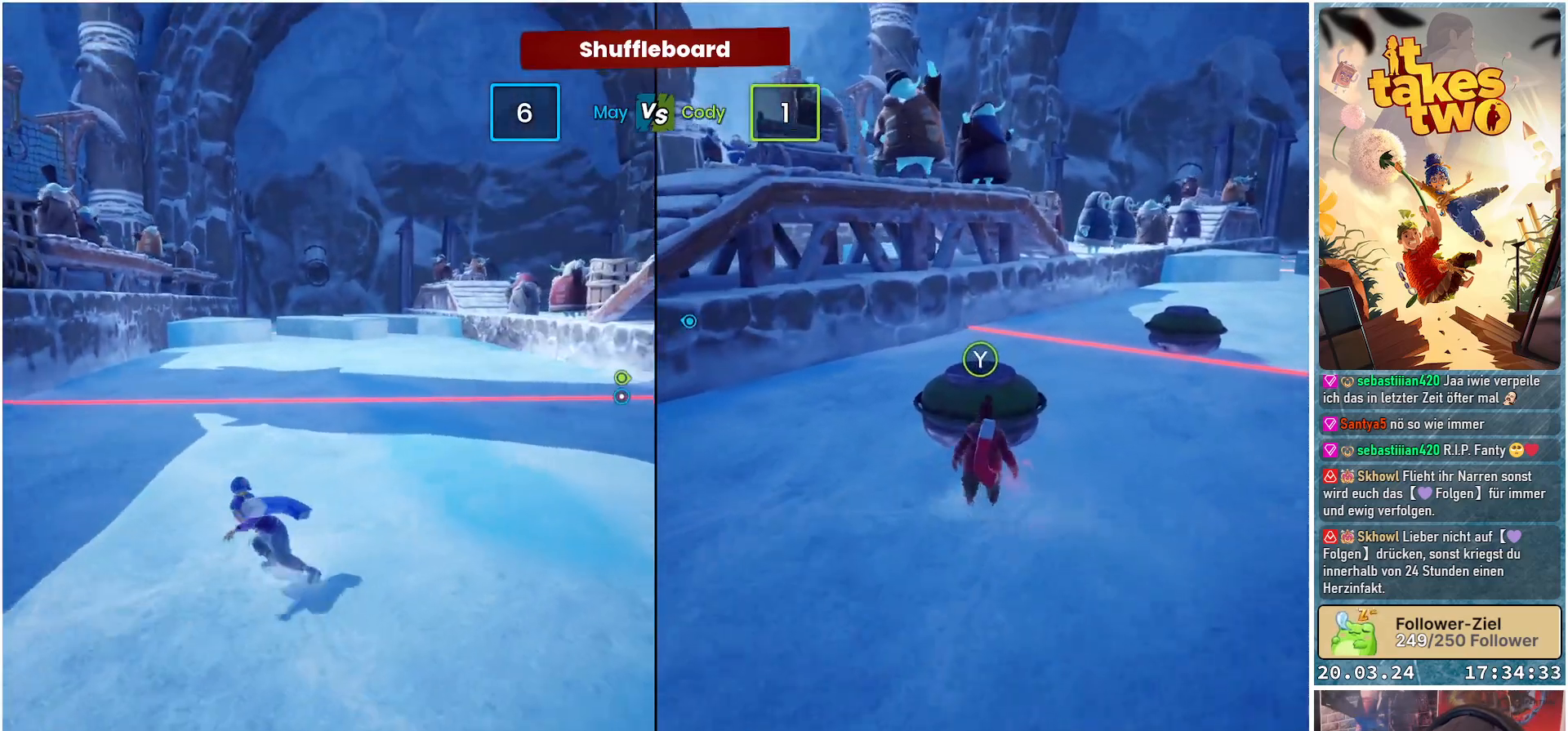
{"buttons": [], "left_stick": "up", "right_stick": "center", "events": [[333, "X", "down"], [400, "X", "up"]]}
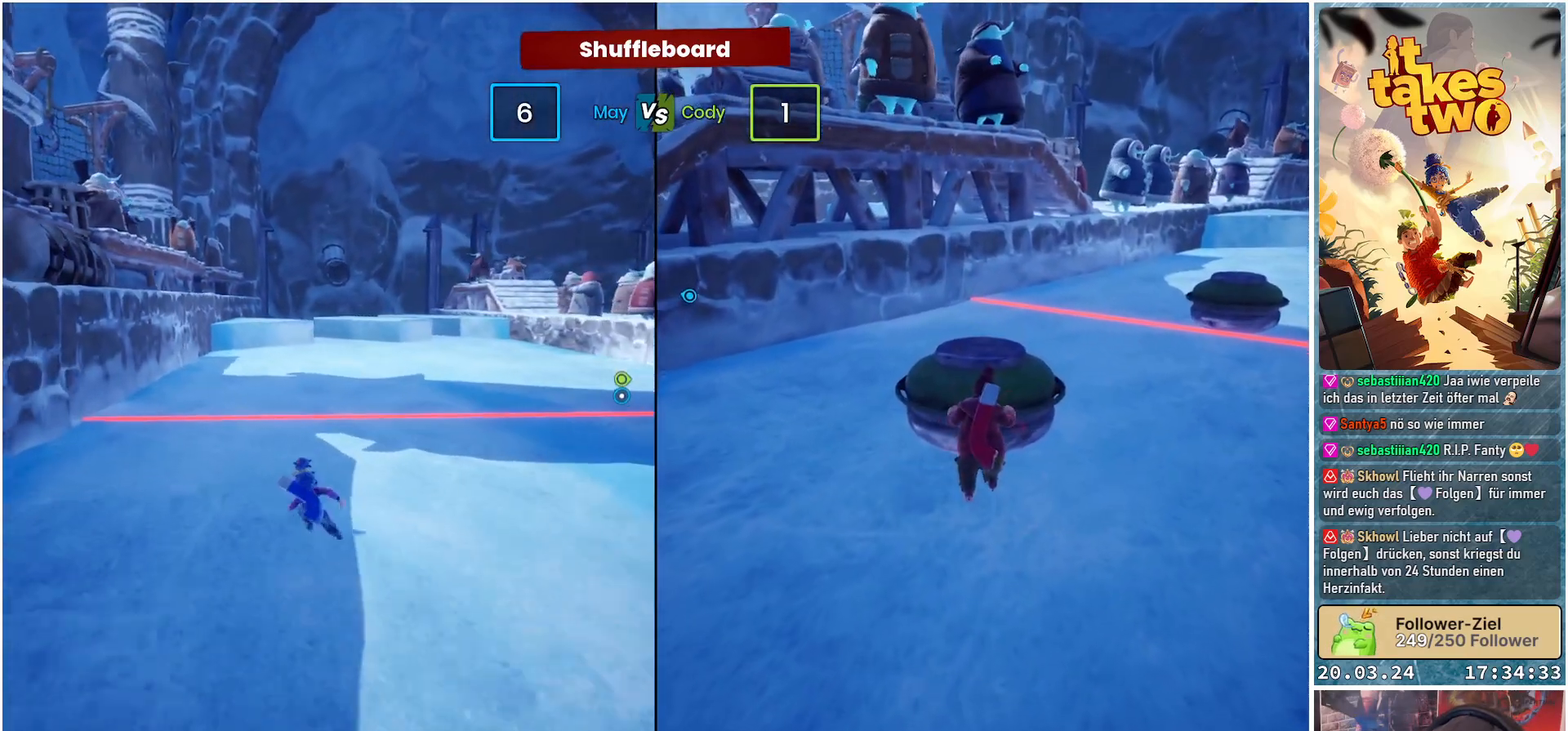
{"buttons": [], "left_stick": "up", "right_stick": "right", "events": [[317, "right_stick", "right"]]}
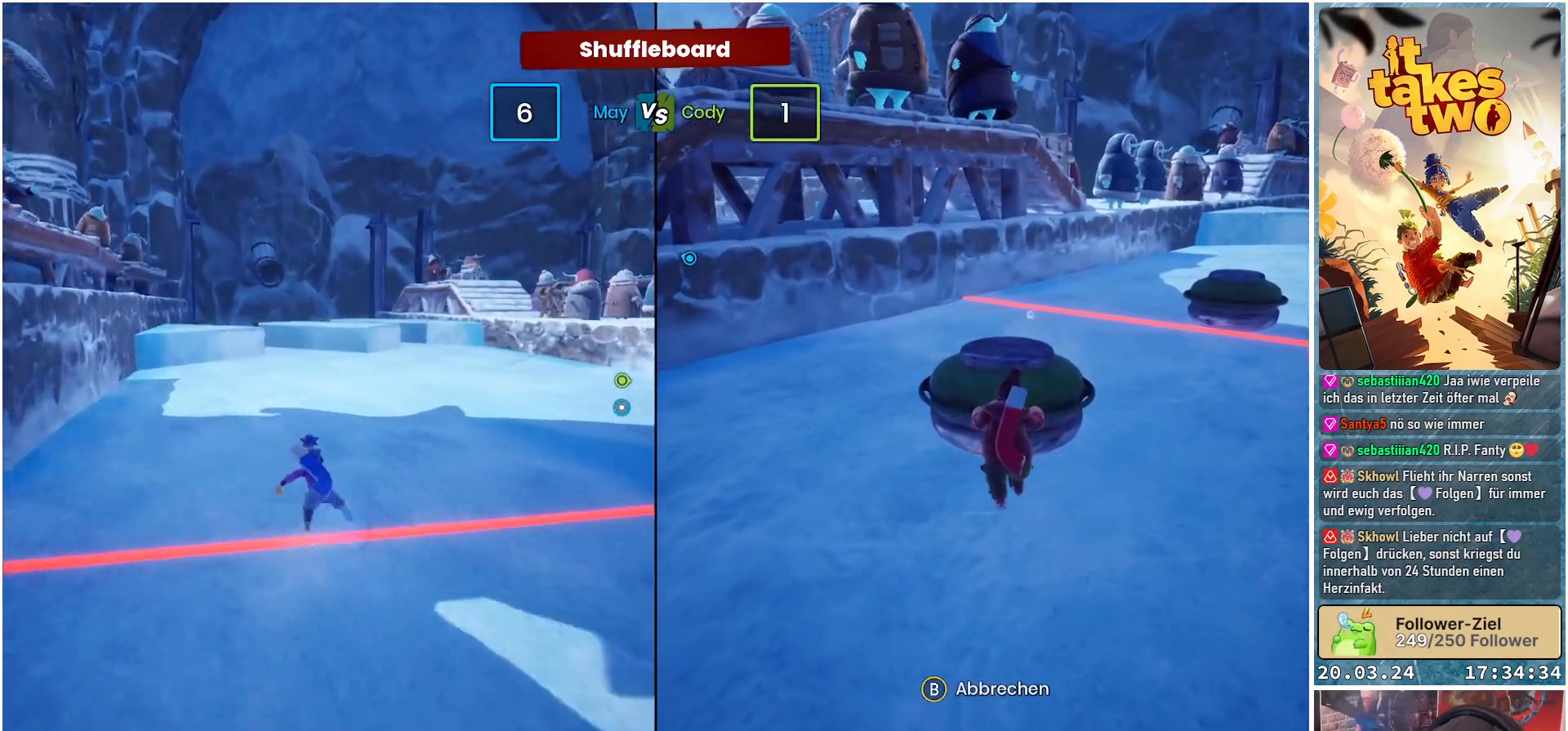
{"buttons": [], "left_stick": "up", "right_stick": "center", "events": [[233, "right_stick", "center"]]}
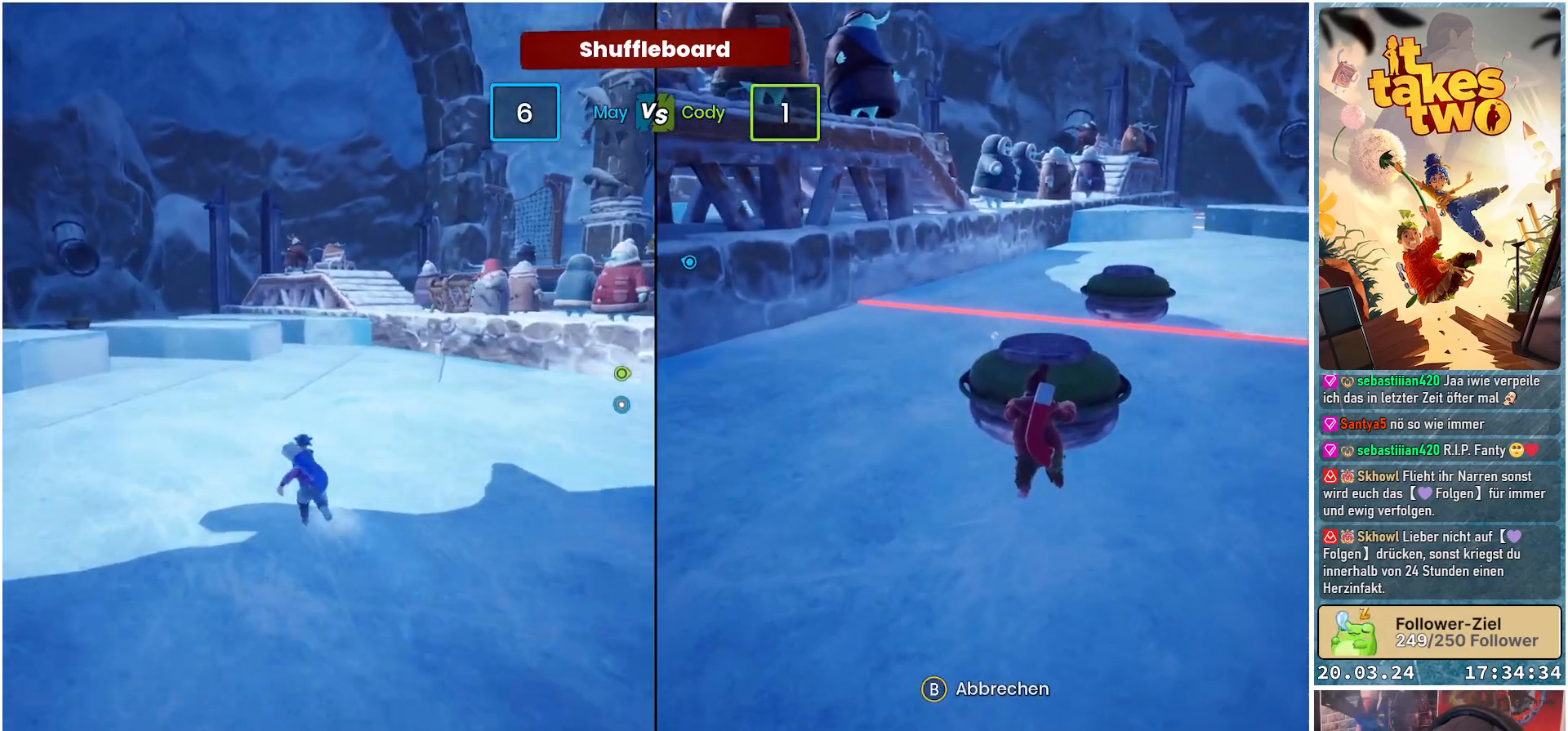
{"buttons": [], "left_stick": "up", "right_stick": "center", "events": [[183, "X", "down"], [283, "X", "up"]]}
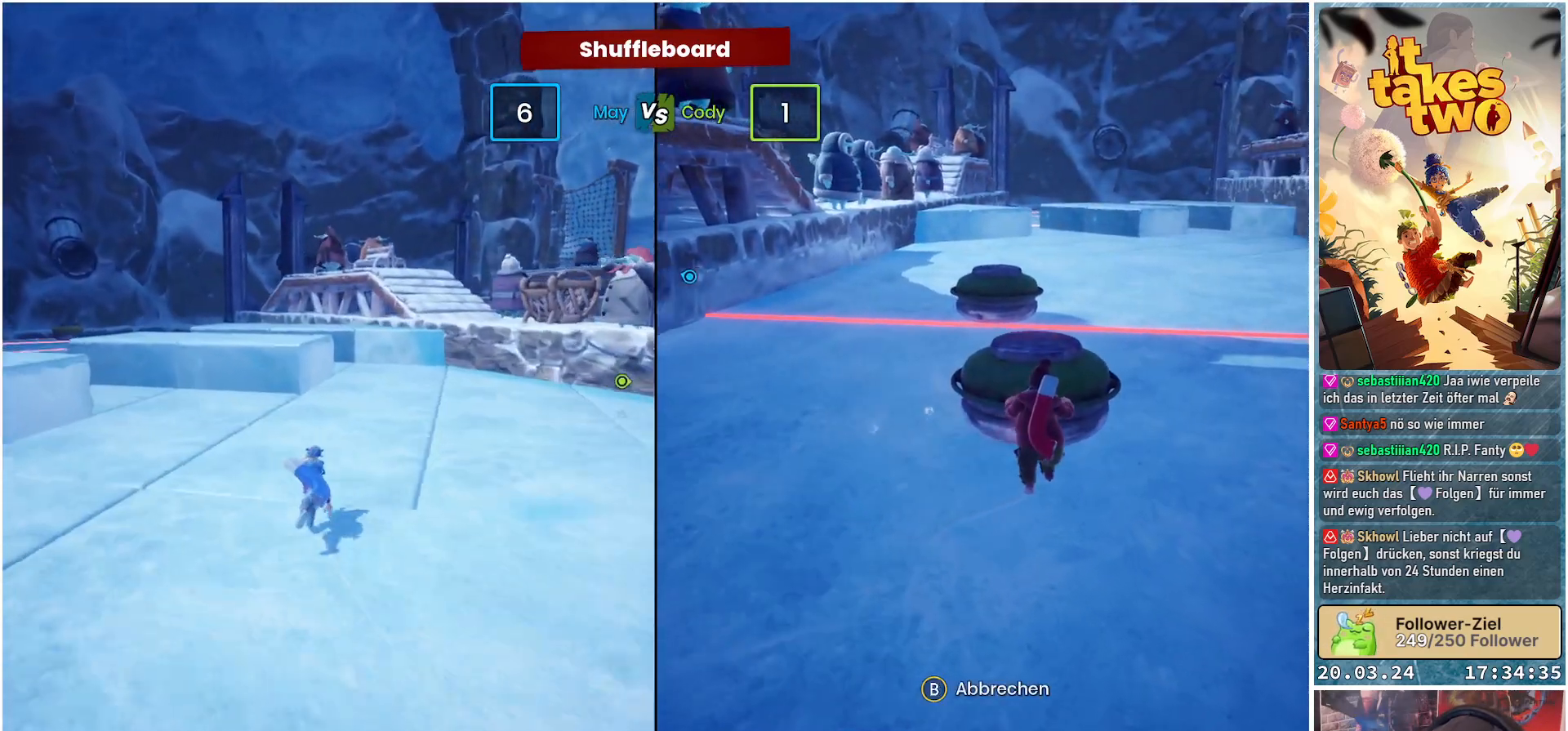
{"buttons": [], "left_stick": "up-right", "right_stick": "center", "events": [[217, "left_stick", "up-right"], [367, "A", "down"], [483, "A", "up"]]}
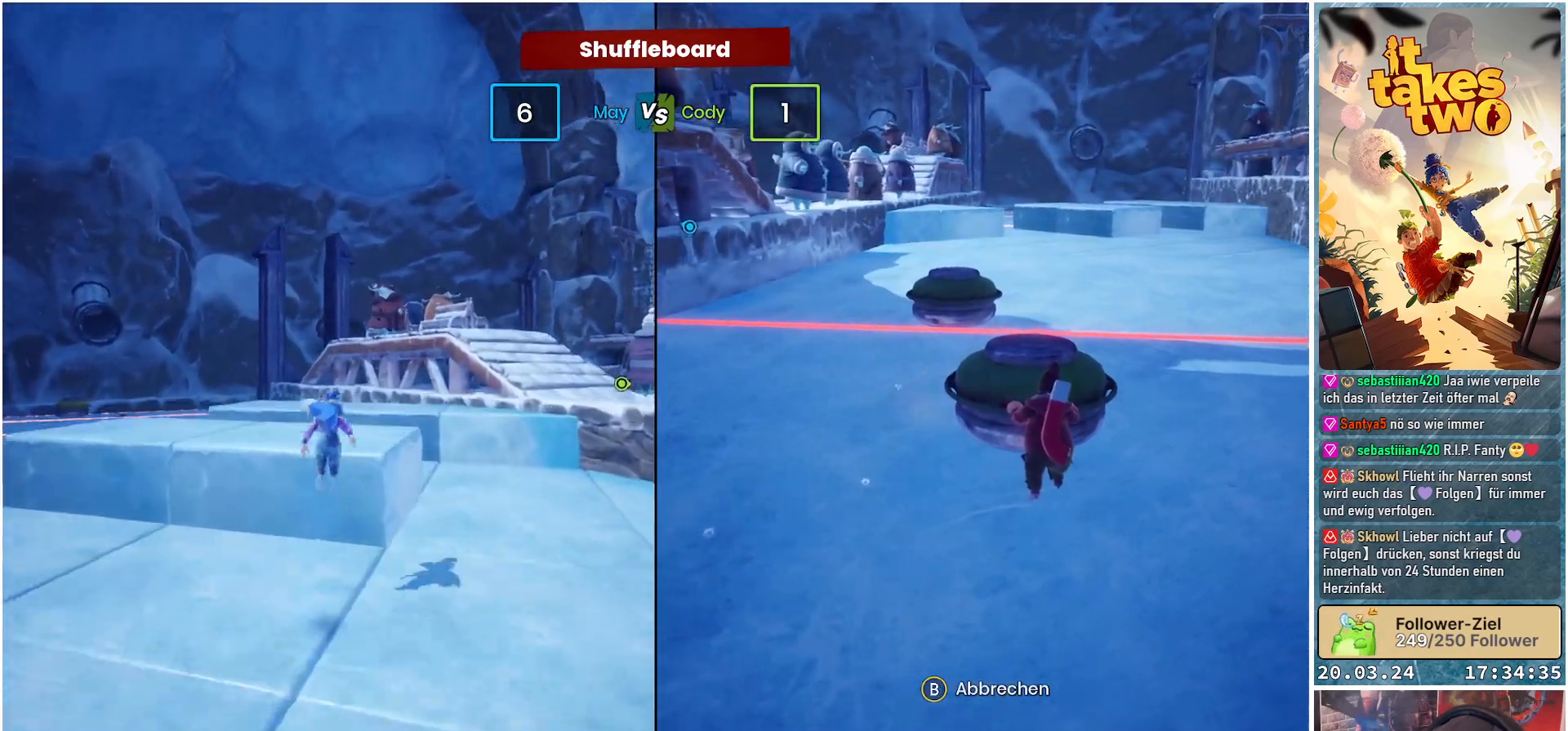
{"buttons": [], "left_stick": "up-right", "right_stick": "center", "events": [[267, "A", "down"], [417, "A", "up"]]}
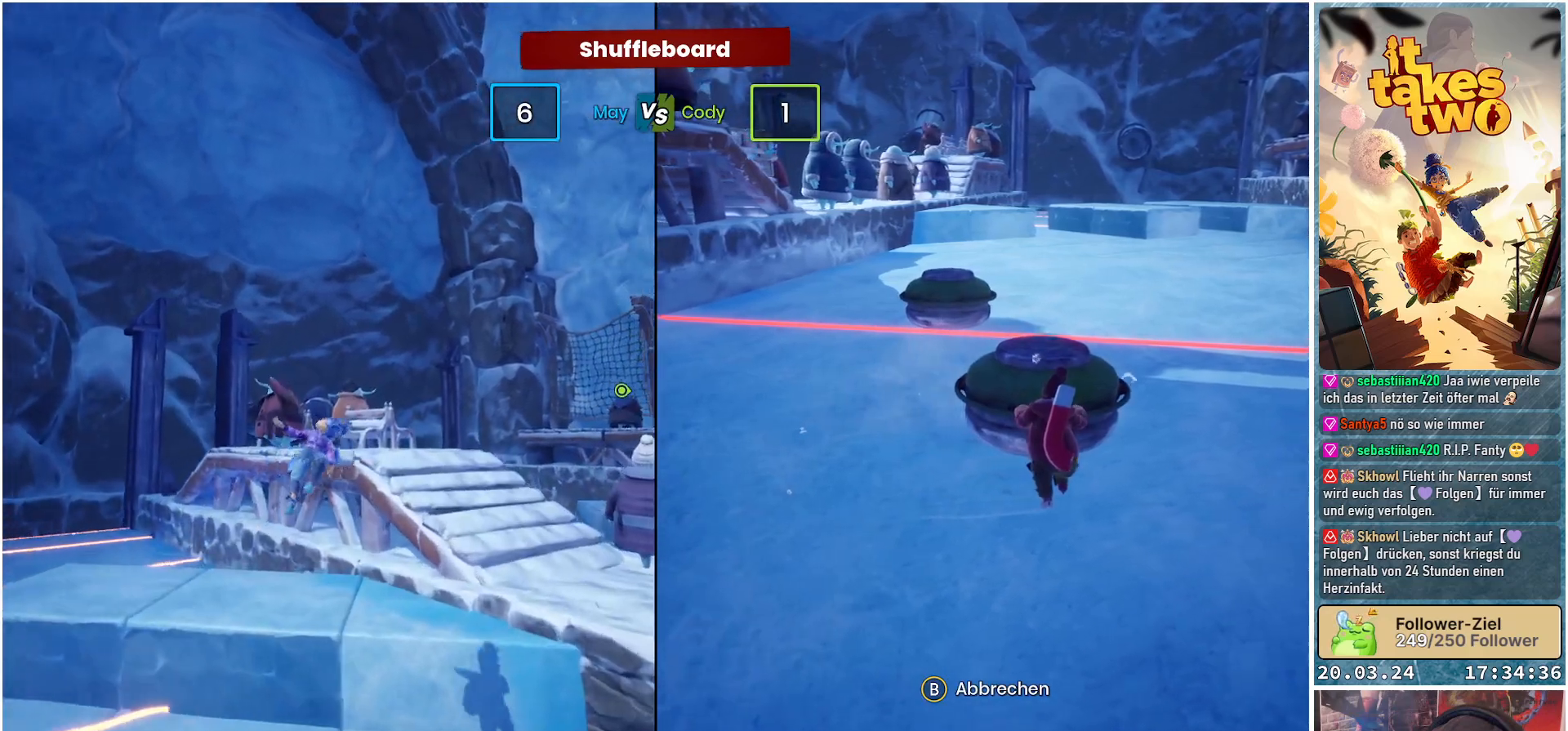
{"buttons": [], "left_stick": "up", "right_stick": "down-right", "events": [[67, "X", "down"], [183, "X", "up"], [367, "left_stick", "up"], [417, "right_stick", "down-right"]]}
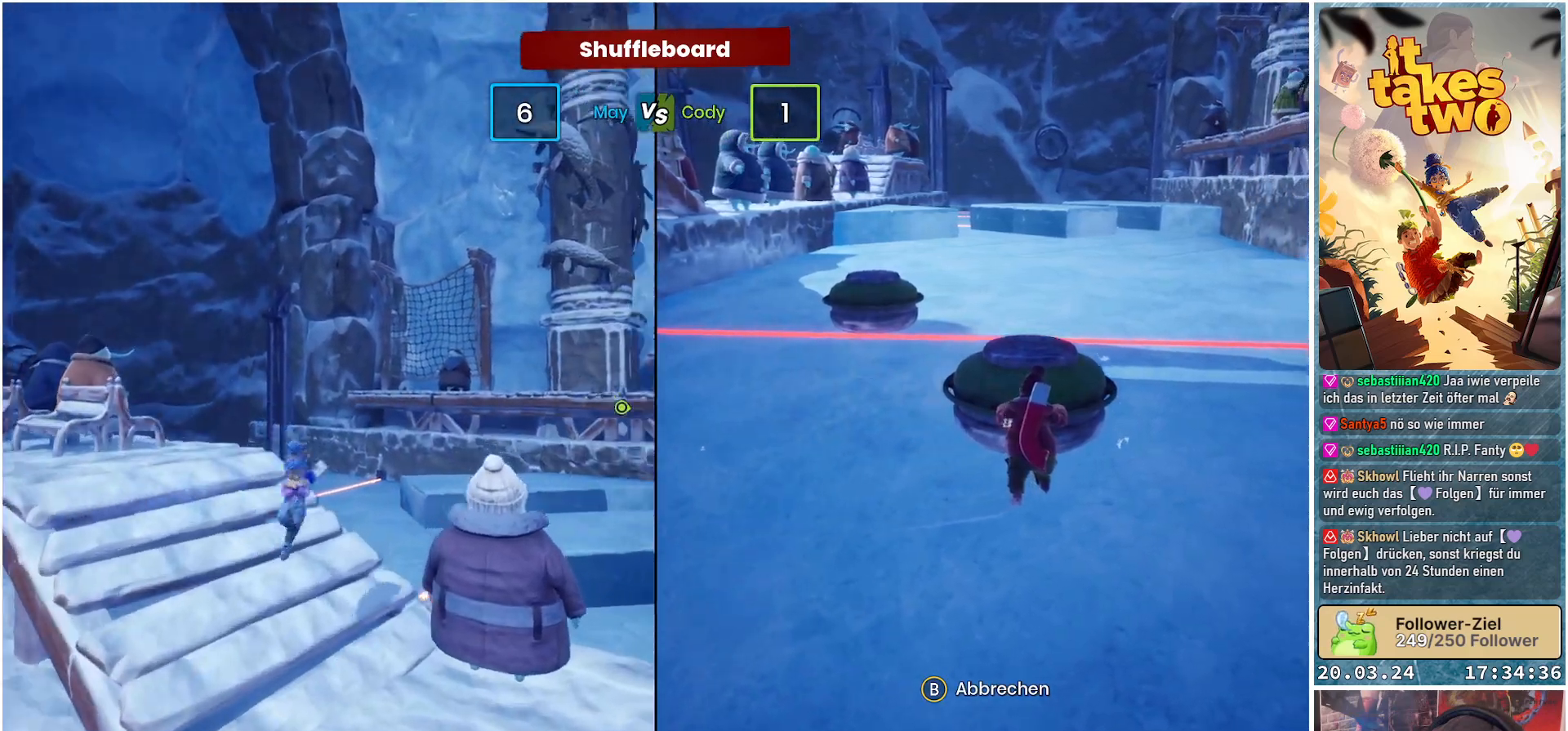
{"buttons": [], "left_stick": "up", "right_stick": "center", "events": [[167, "left_stick", "up-right"], [233, "right_stick", "right"], [300, "left_stick", "up"], [483, "right_stick", "center"]]}
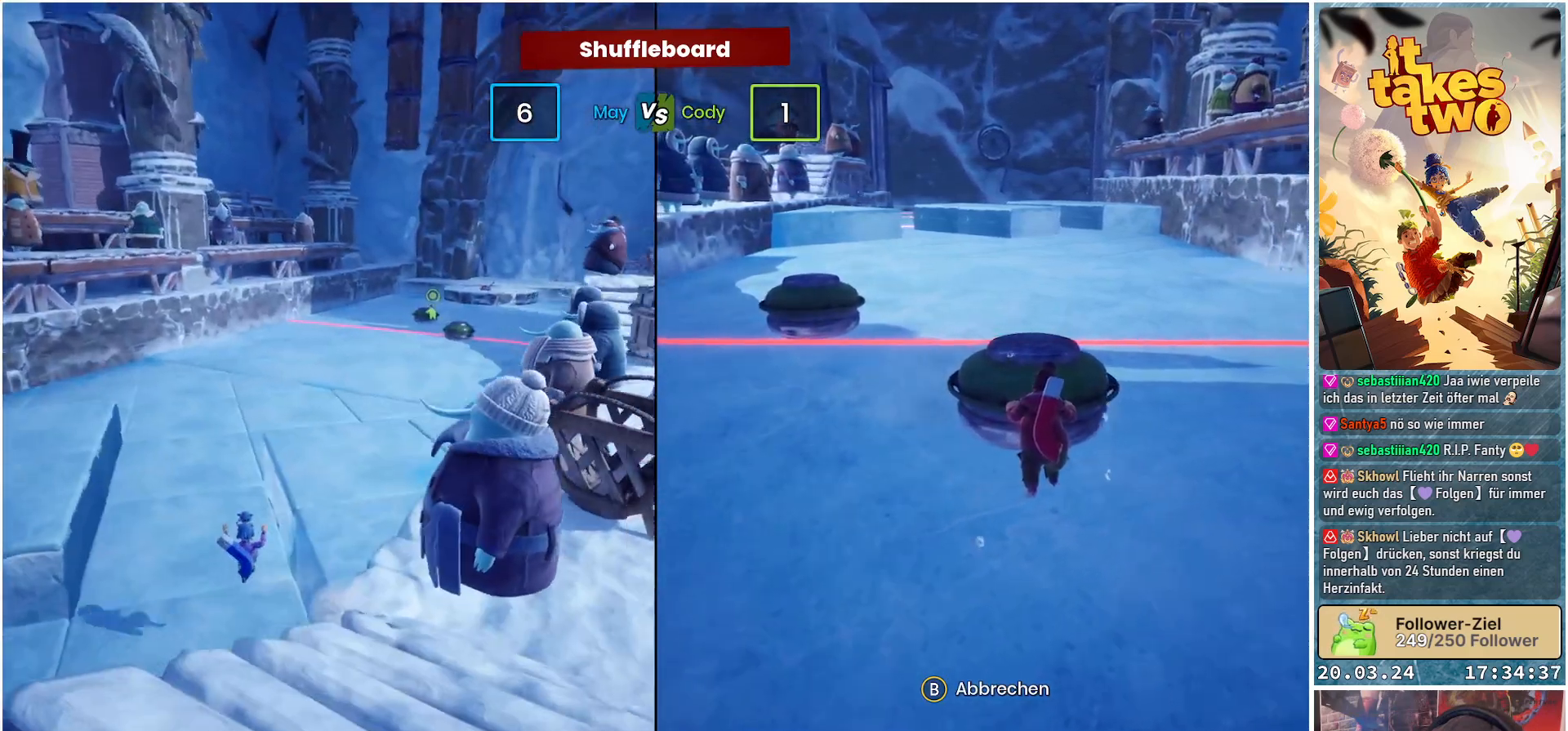
{"buttons": [], "left_stick": "up", "right_stick": "center", "events": [[350, "X", "down"], [383, "X", "up"]]}
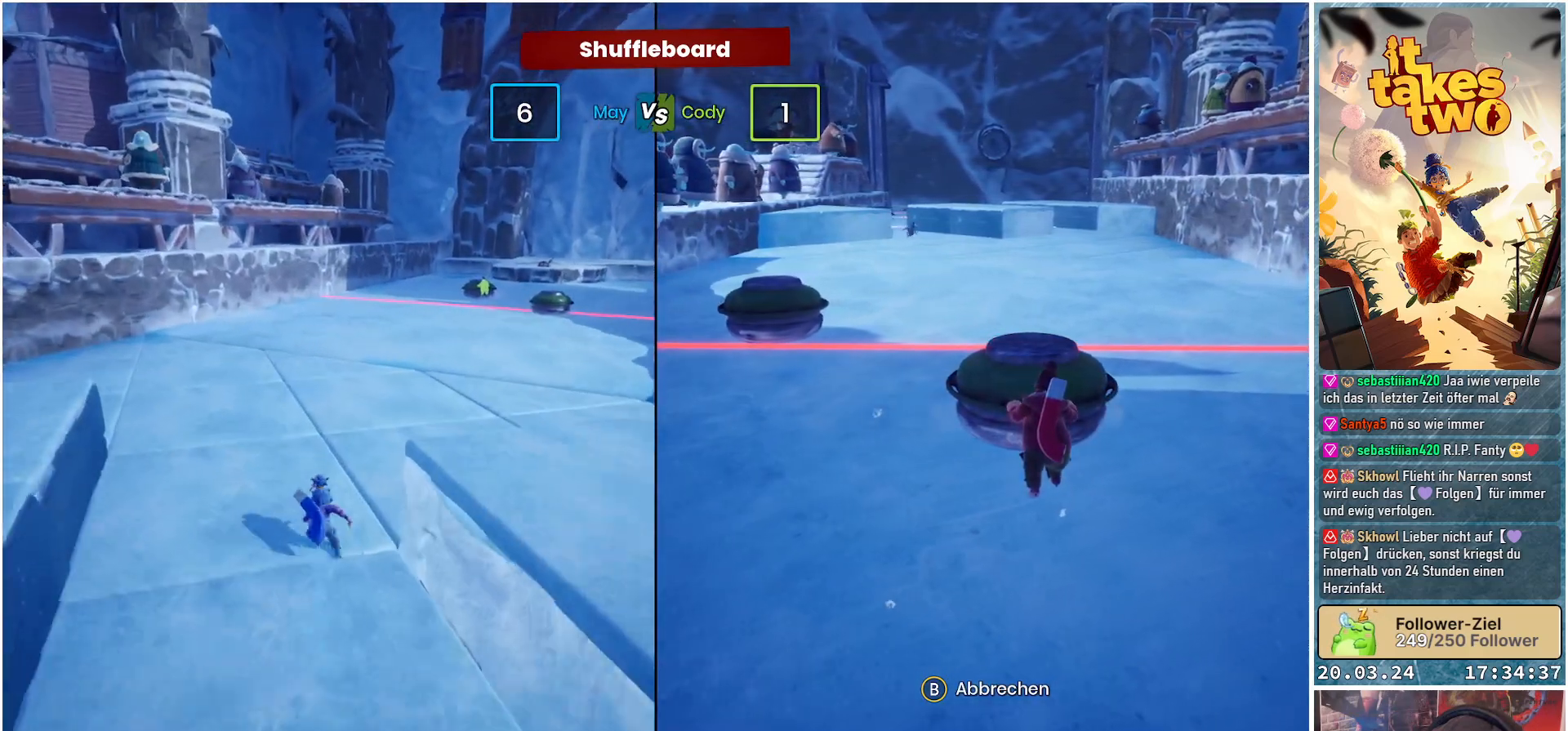
{"buttons": [], "left_stick": "up", "right_stick": "right", "events": [[217, "right_stick", "right"]]}
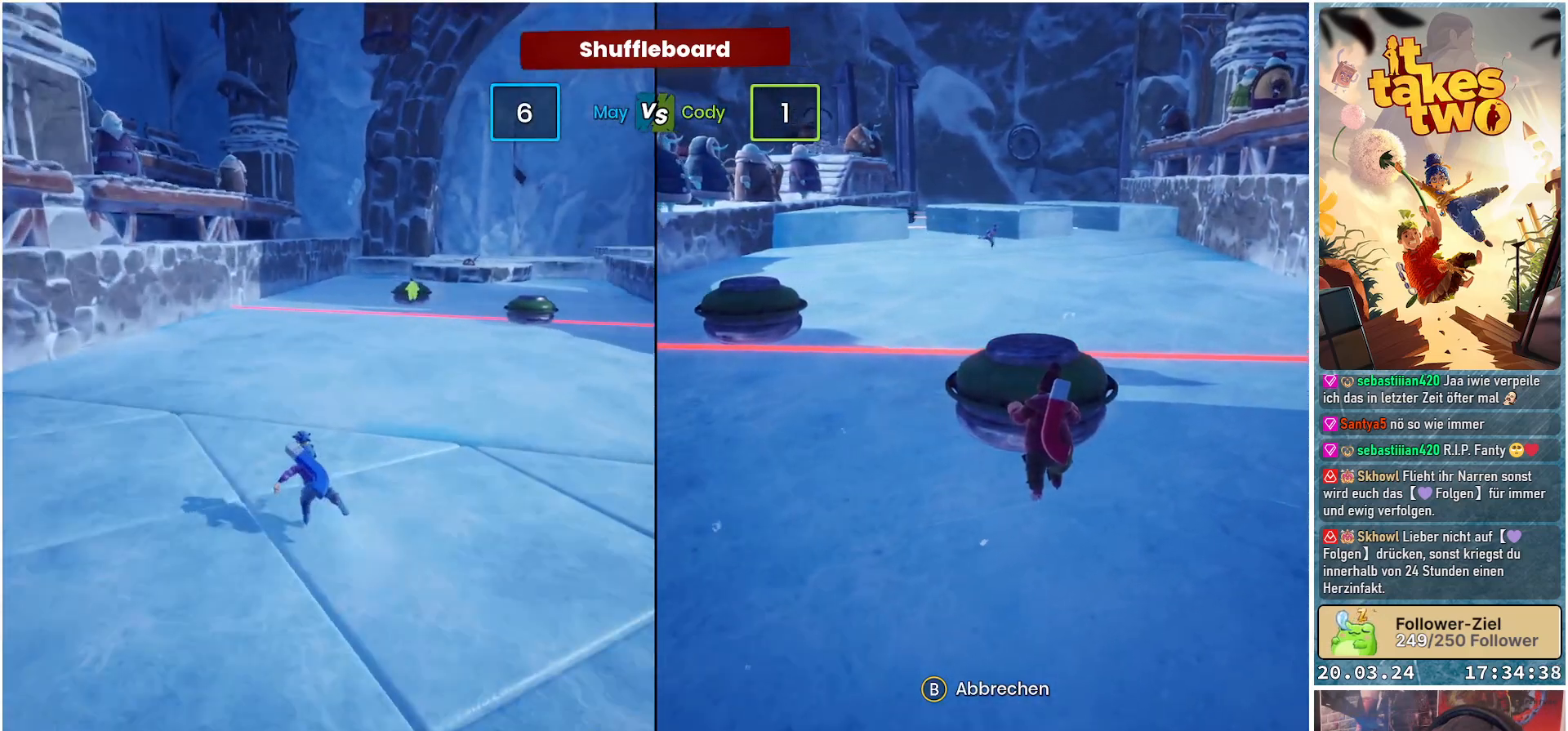
{"buttons": [], "left_stick": "up-right", "right_stick": "center", "events": [[167, "right_stick", "center"], [467, "left_stick", "up-right"]]}
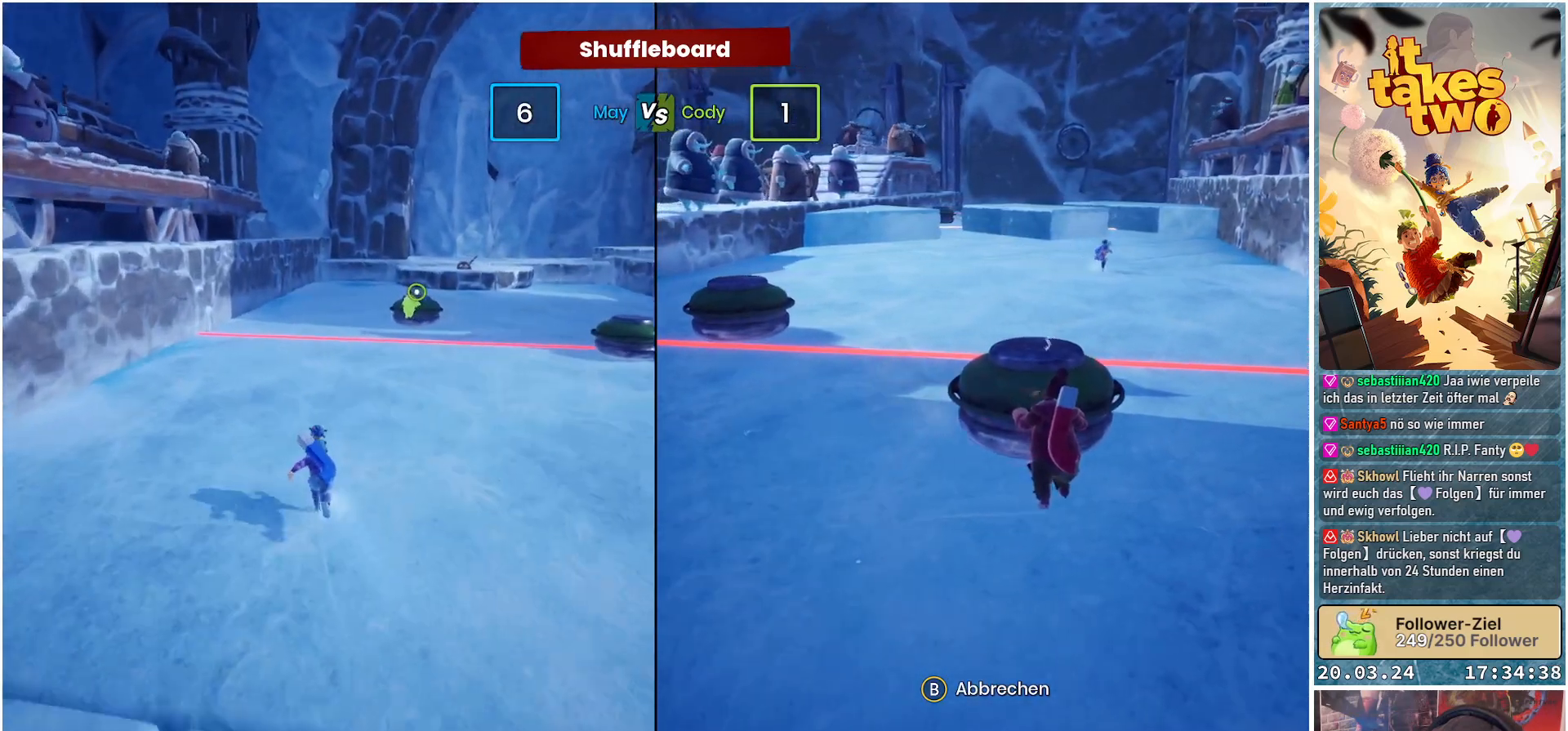
{"buttons": [], "left_stick": "up-right", "right_stick": "center", "events": []}
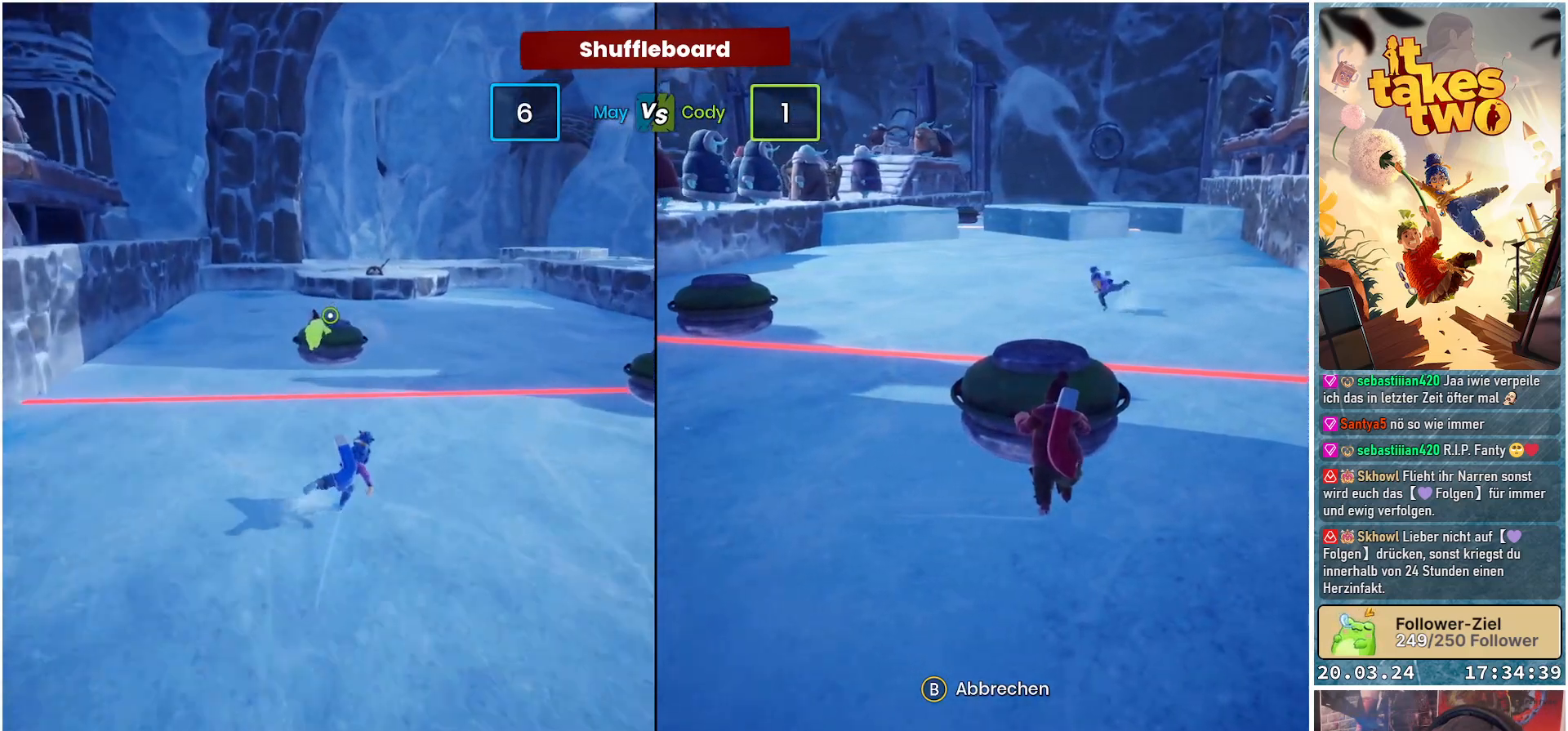
{"buttons": [], "left_stick": "up-right", "right_stick": "right", "events": [[383, "right_stick", "right"]]}
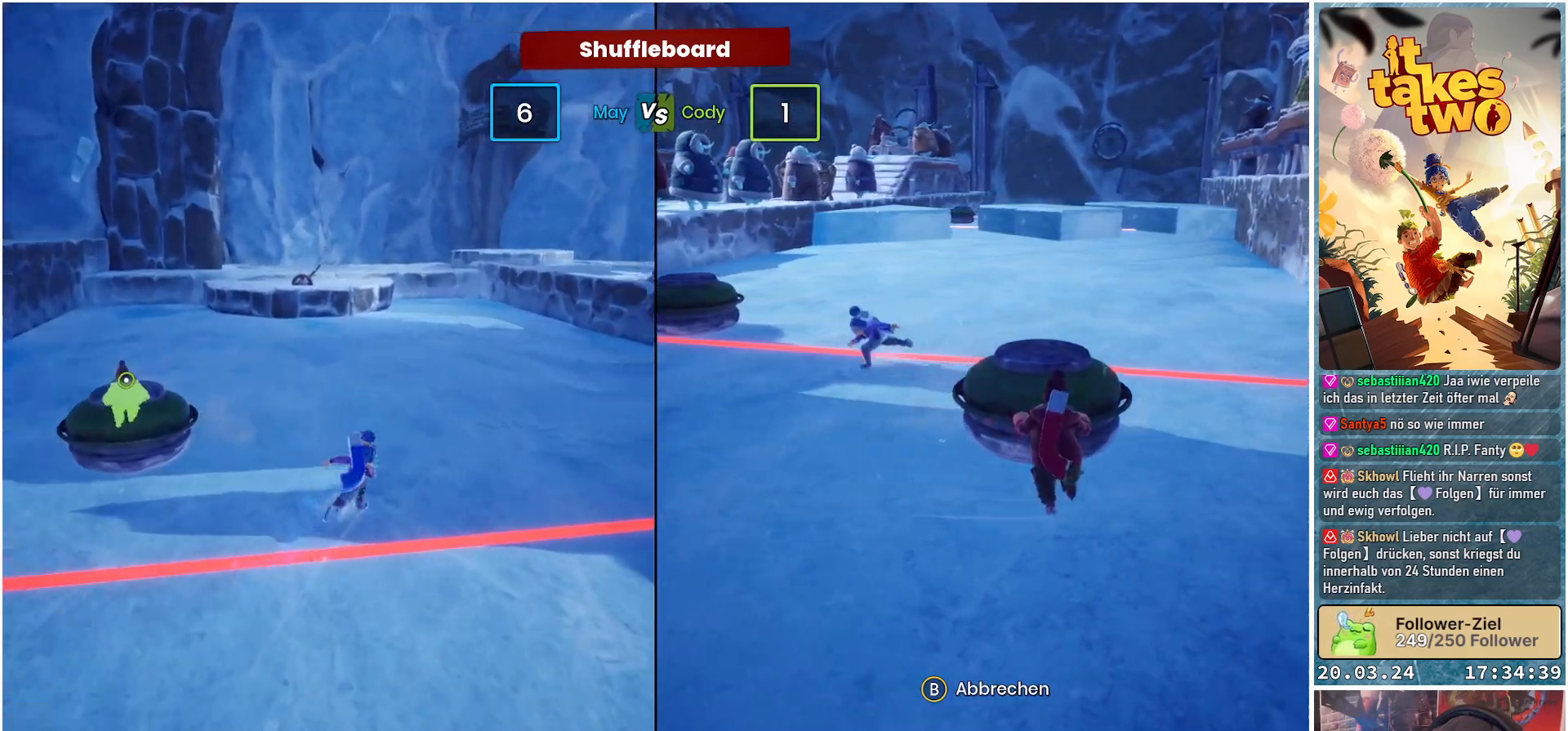
{"buttons": [], "left_stick": "up", "right_stick": "center", "events": [[317, "right_stick", "center"], [350, "left_stick", "up"]]}
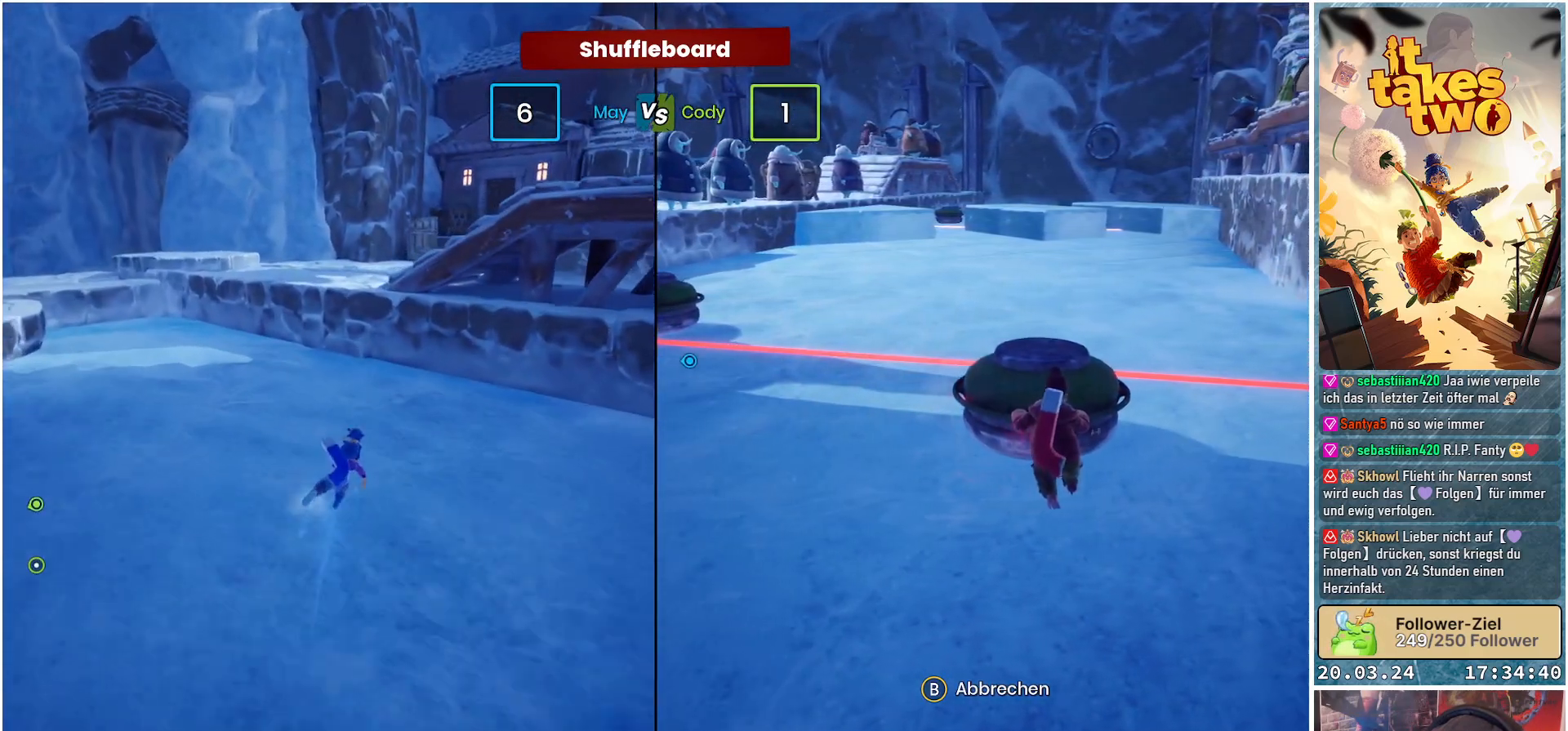
{"buttons": [], "left_stick": "up", "right_stick": "center", "events": [[217, "A", "down"], [367, "A", "up"]]}
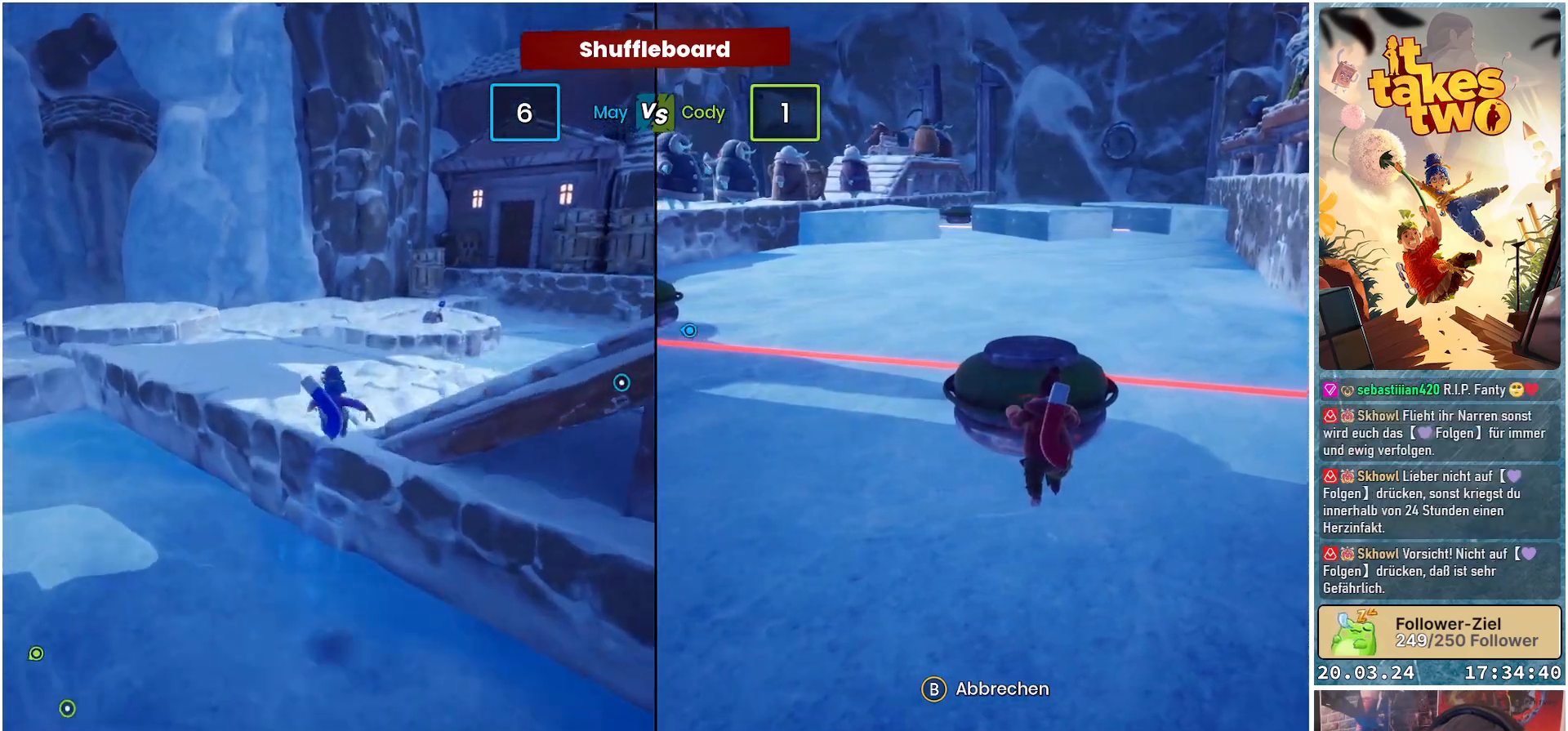
{"buttons": [], "left_stick": "up-right", "right_stick": "right", "events": [[33, "A", "down"], [167, "A", "up"], [283, "left_stick", "up-right"], [417, "right_stick", "right"]]}
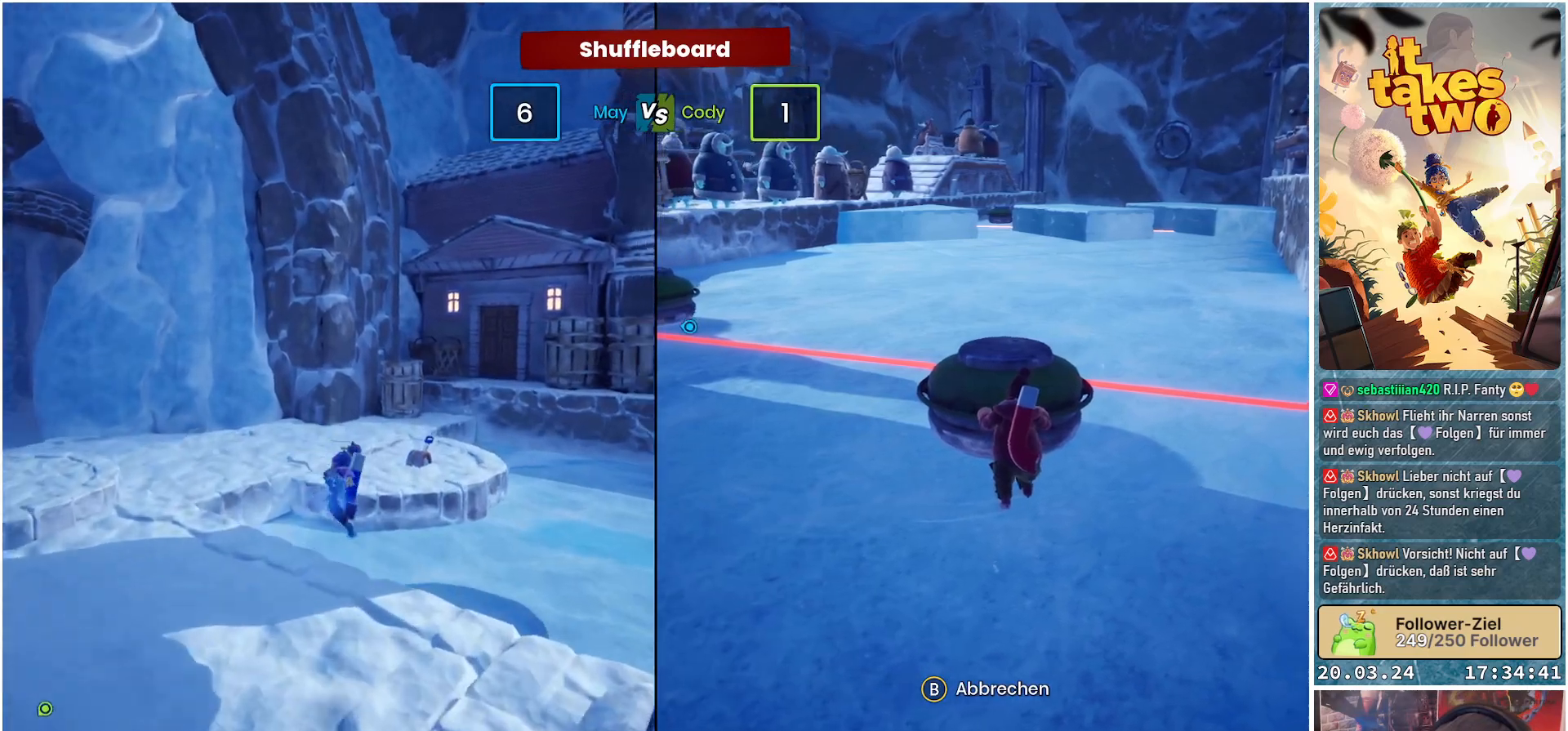
{"buttons": [], "left_stick": "up-left", "right_stick": "center", "events": [[17, "left_stick", "center"], [383, "right_stick", "center"], [433, "left_stick", "up-left"]]}
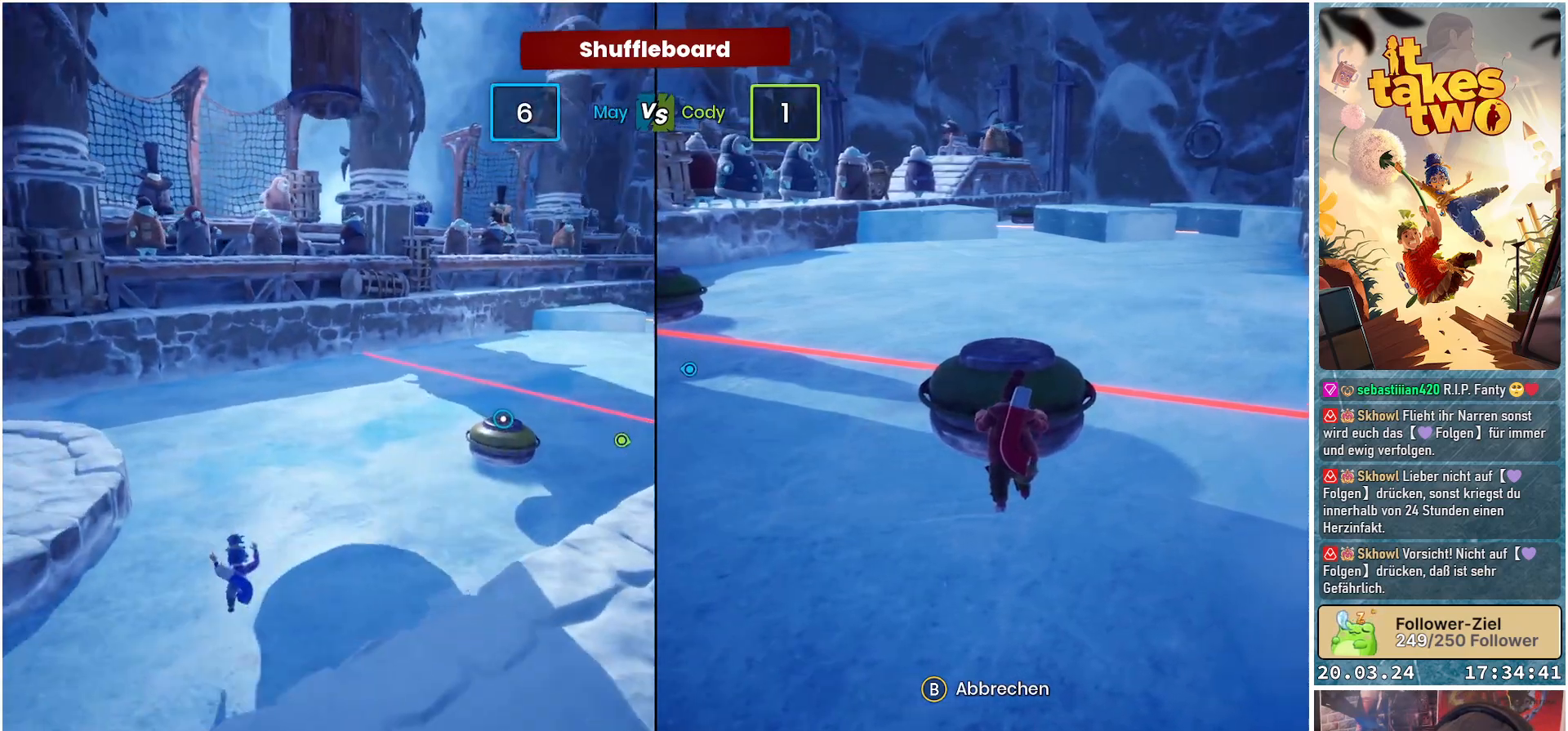
{"buttons": [], "left_stick": "center", "right_stick": "right", "events": [[50, "left_stick", "up"], [267, "right_stick", "right"], [317, "left_stick", "center"]]}
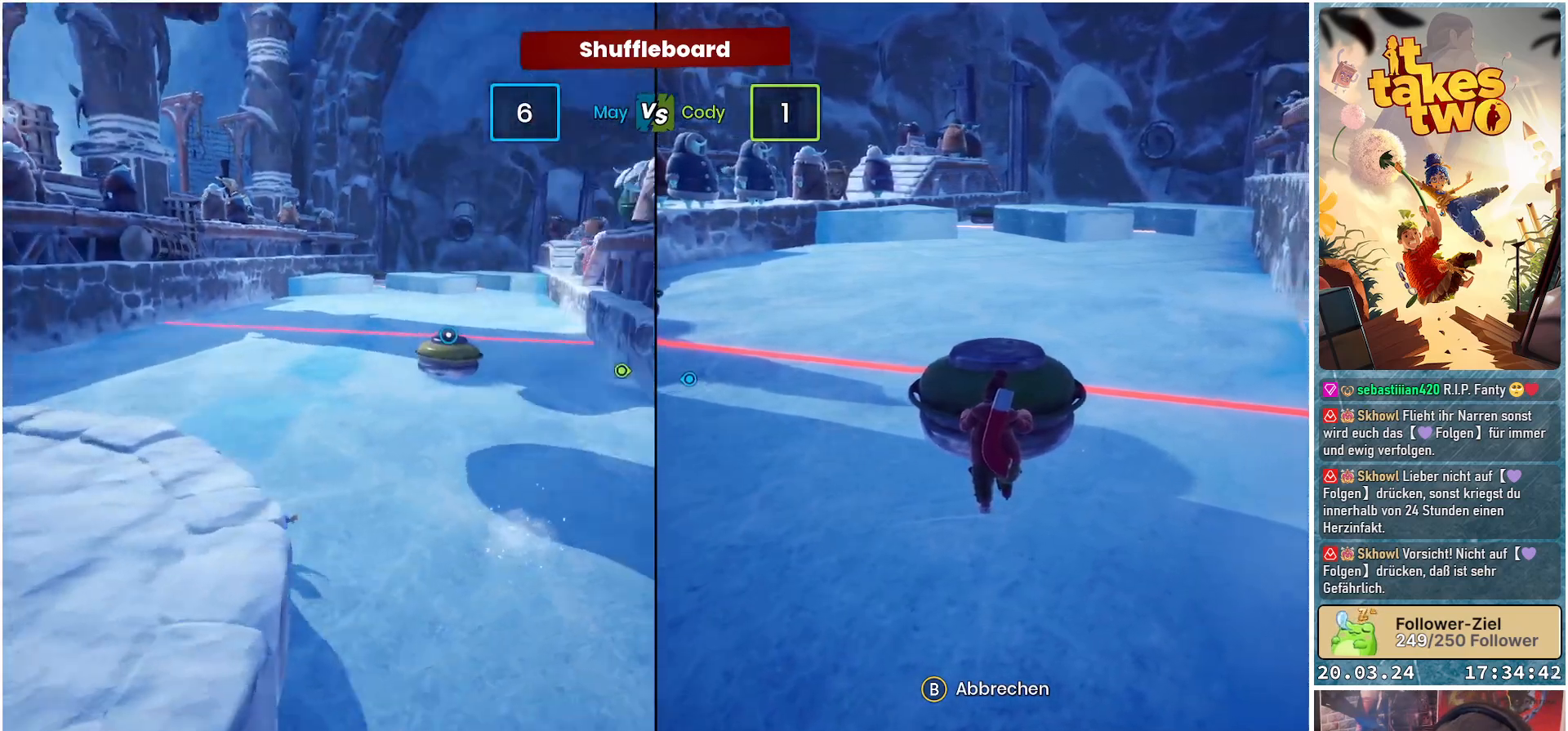
{"buttons": [], "left_stick": "right", "right_stick": "center", "events": [[150, "right_stick", "center"], [433, "left_stick", "right"]]}
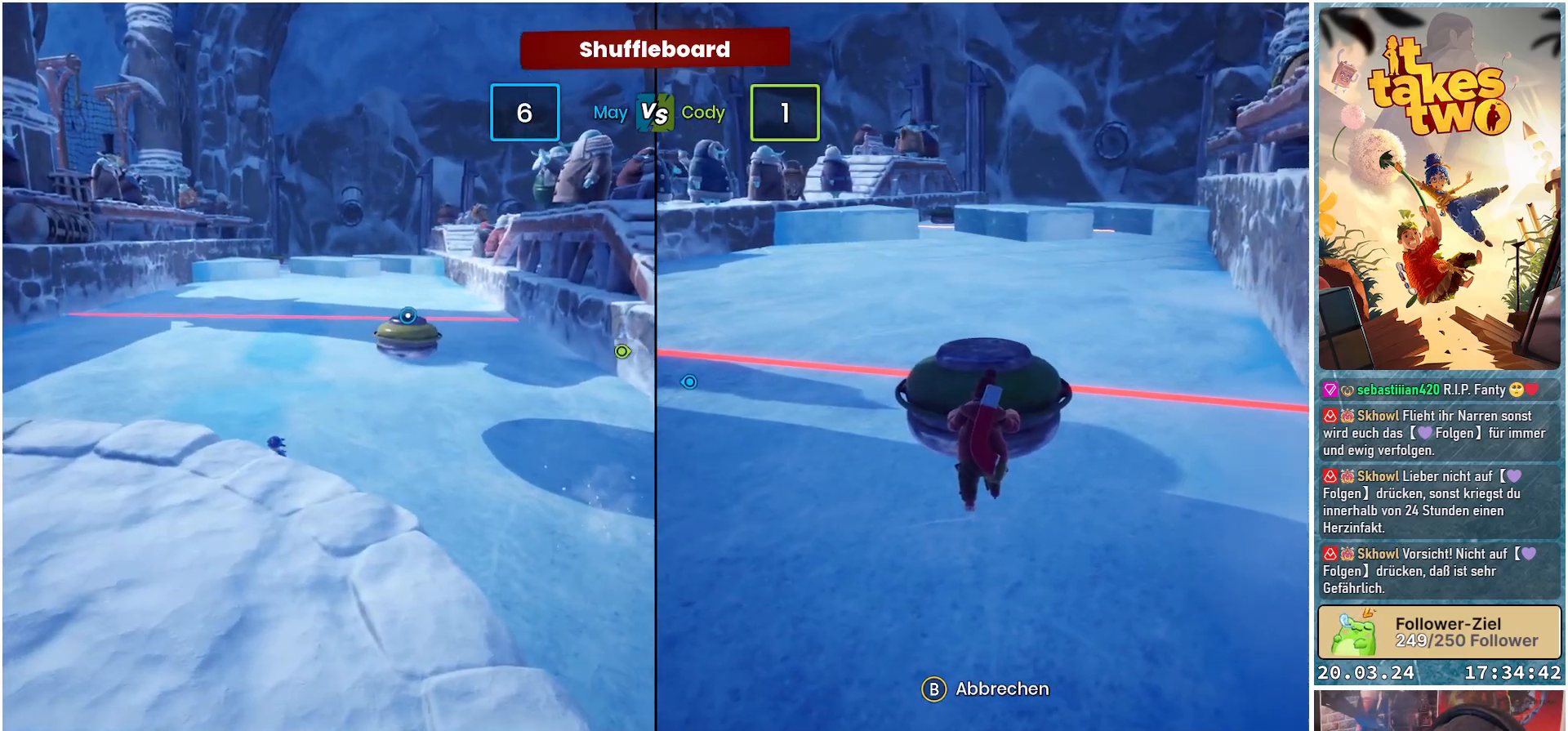
{"buttons": [], "left_stick": "right", "right_stick": "center", "events": [[200, "right_stick", "right"], [467, "right_stick", "center"]]}
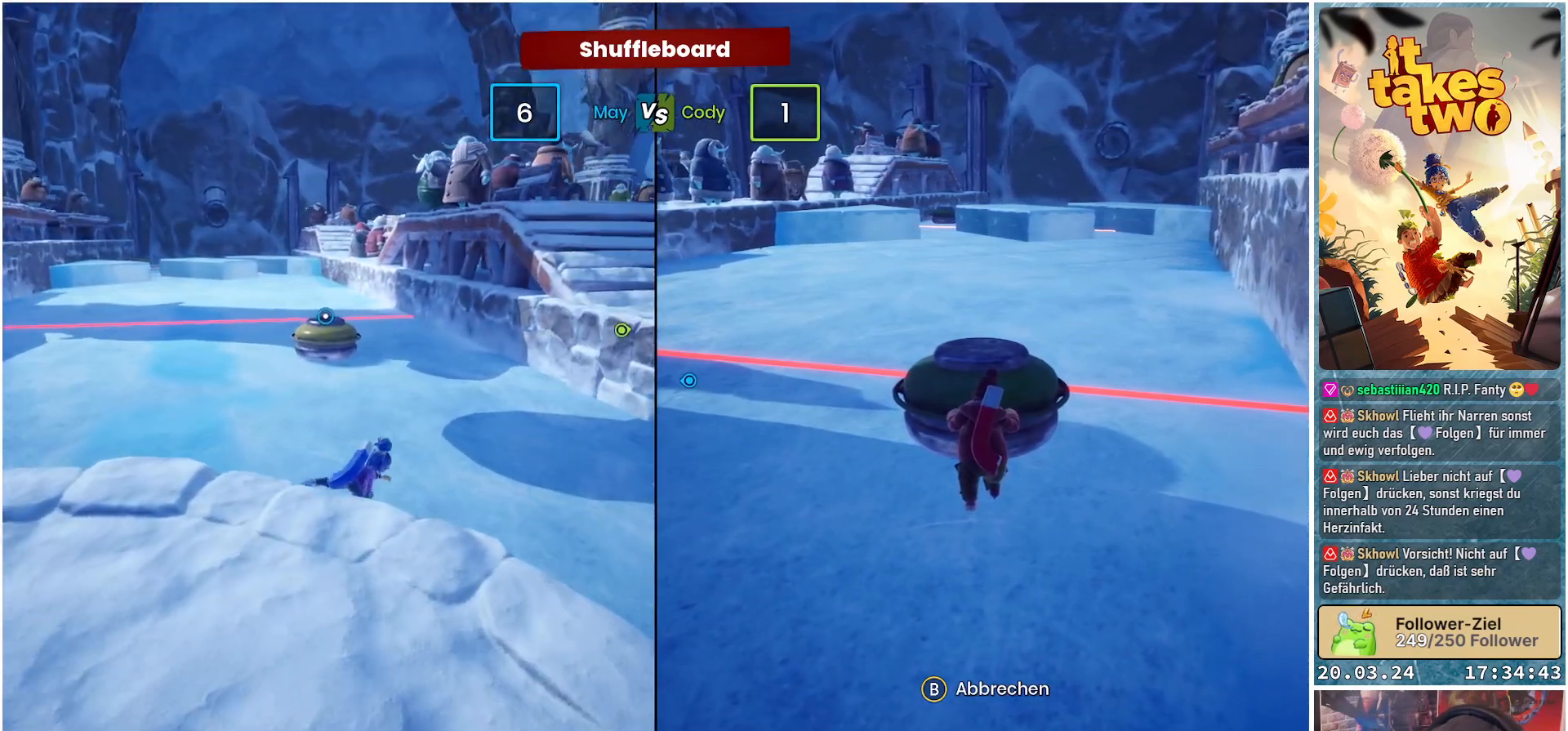
{"buttons": ["A"], "left_stick": "right", "right_stick": "center", "events": [[267, "X", "down"], [367, "X", "up"], [500, "A", "down"]]}
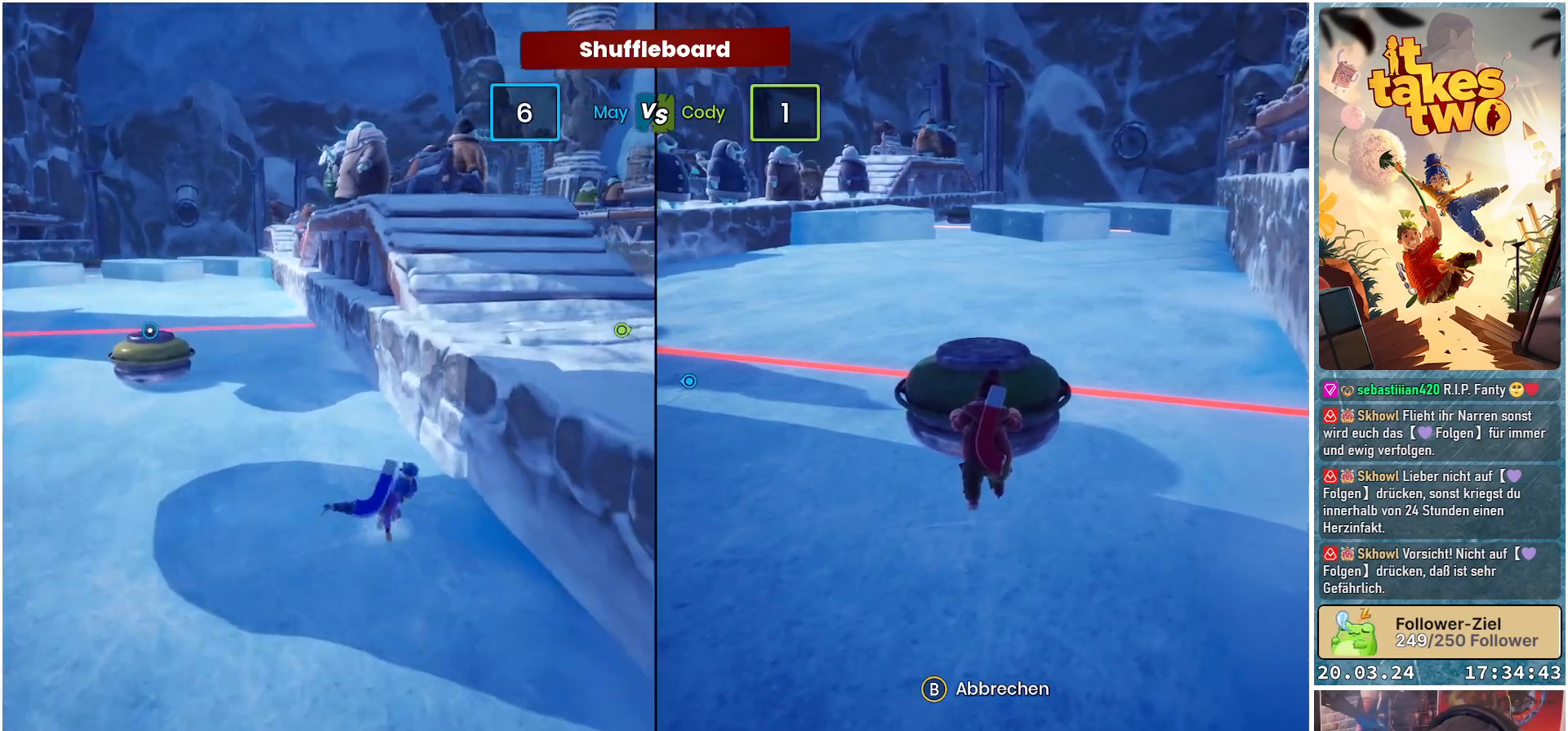
{"buttons": [], "left_stick": "right", "right_stick": "center", "events": [[133, "A", "up"], [383, "A", "down"], [500, "A", "up"]]}
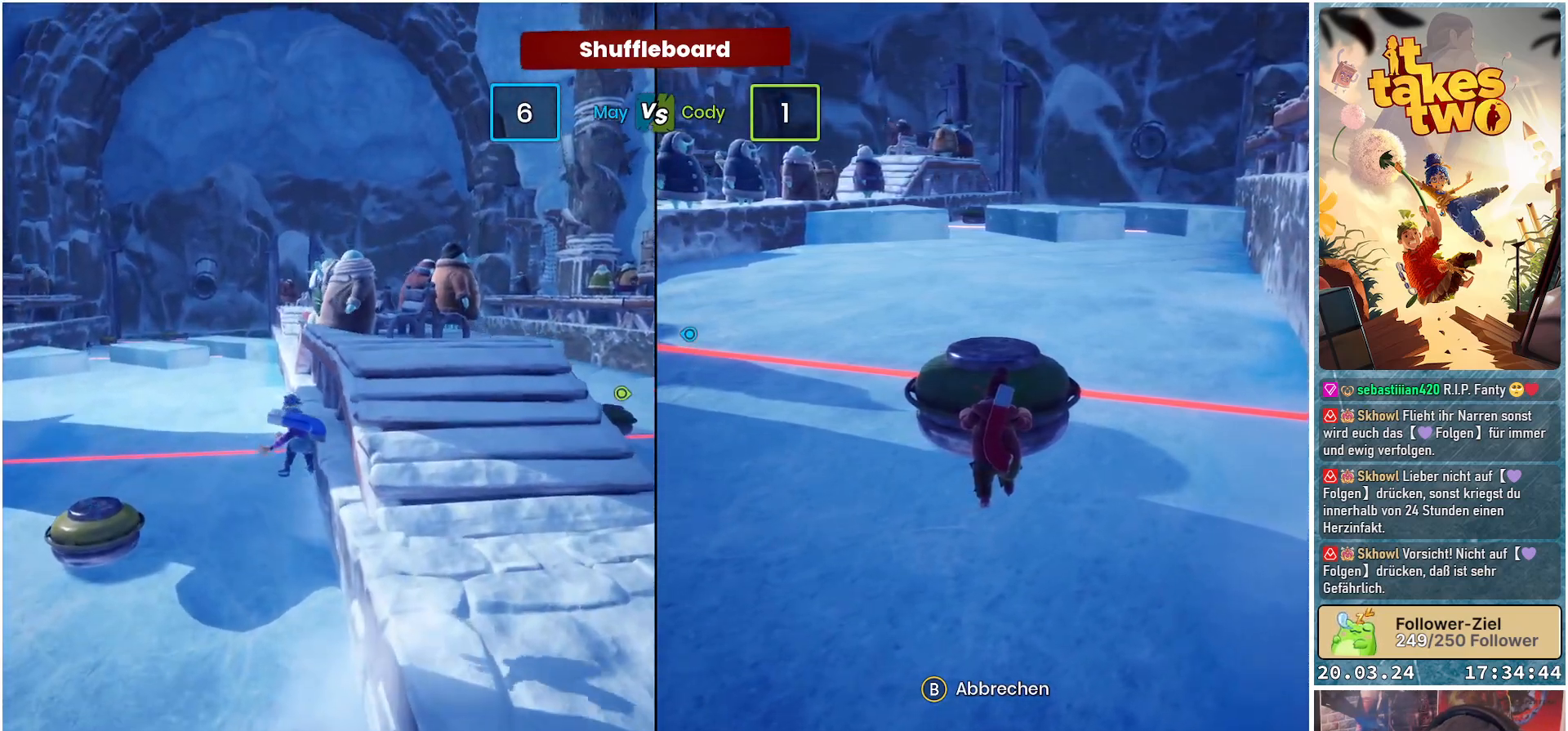
{"buttons": [], "left_stick": "right", "right_stick": "center", "events": [[400, "A", "down"], [500, "A", "up"]]}
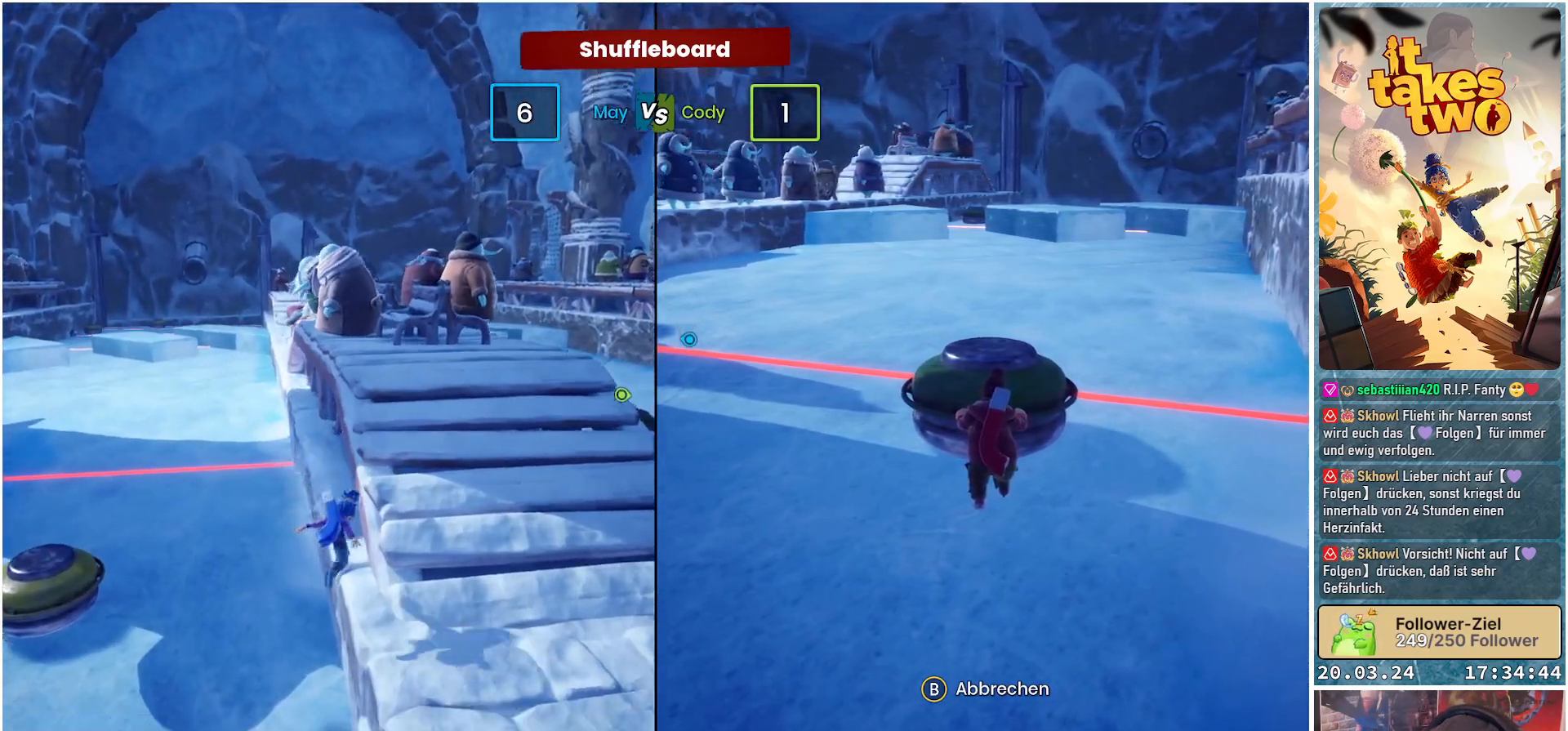
{"buttons": [], "left_stick": "right", "right_stick": "center", "events": [[183, "A", "down"], [250, "A", "up"]]}
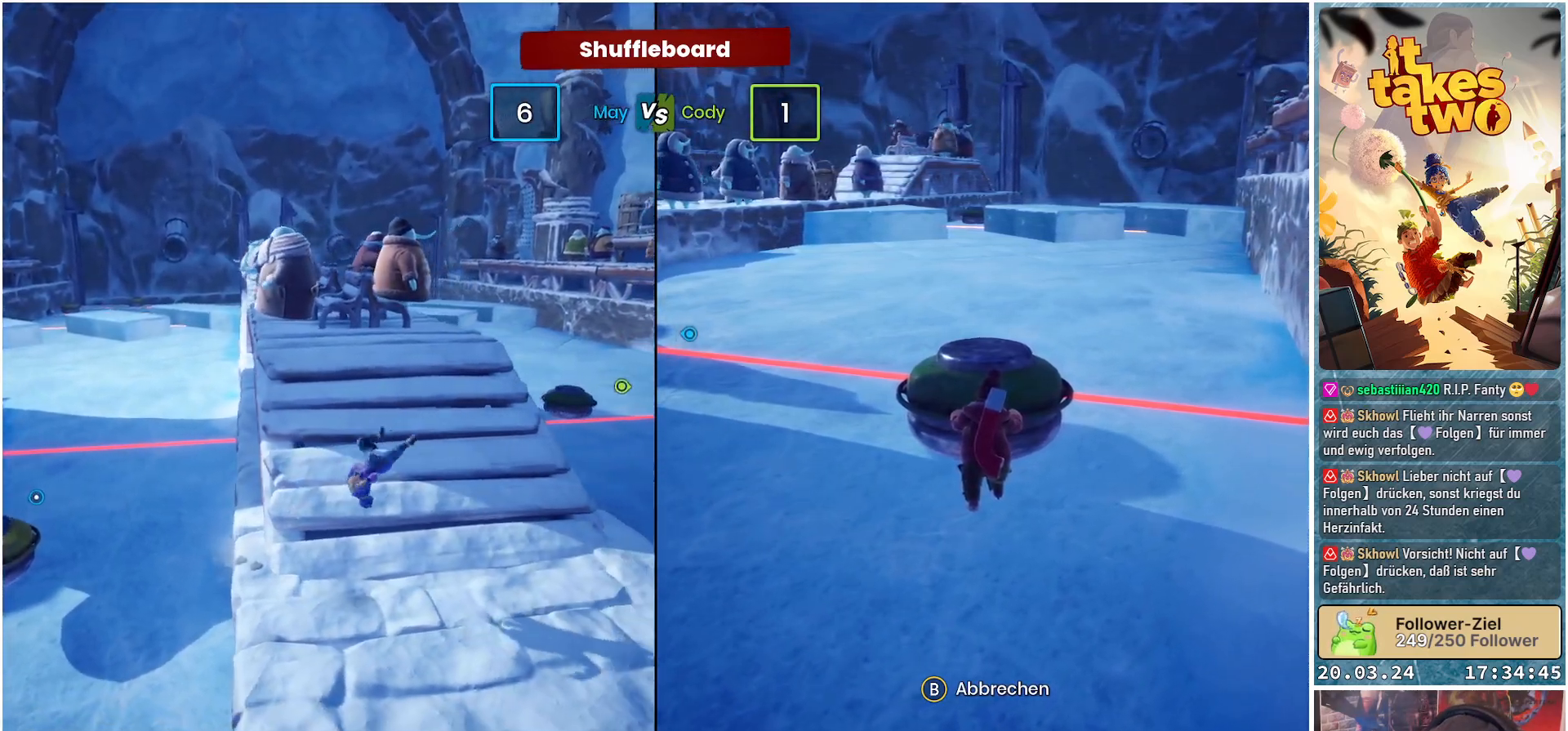
{"buttons": [], "left_stick": "up-right", "right_stick": "right", "events": [[83, "left_stick", "up-right"], [150, "right_stick", "down"], [350, "right_stick", "right"]]}
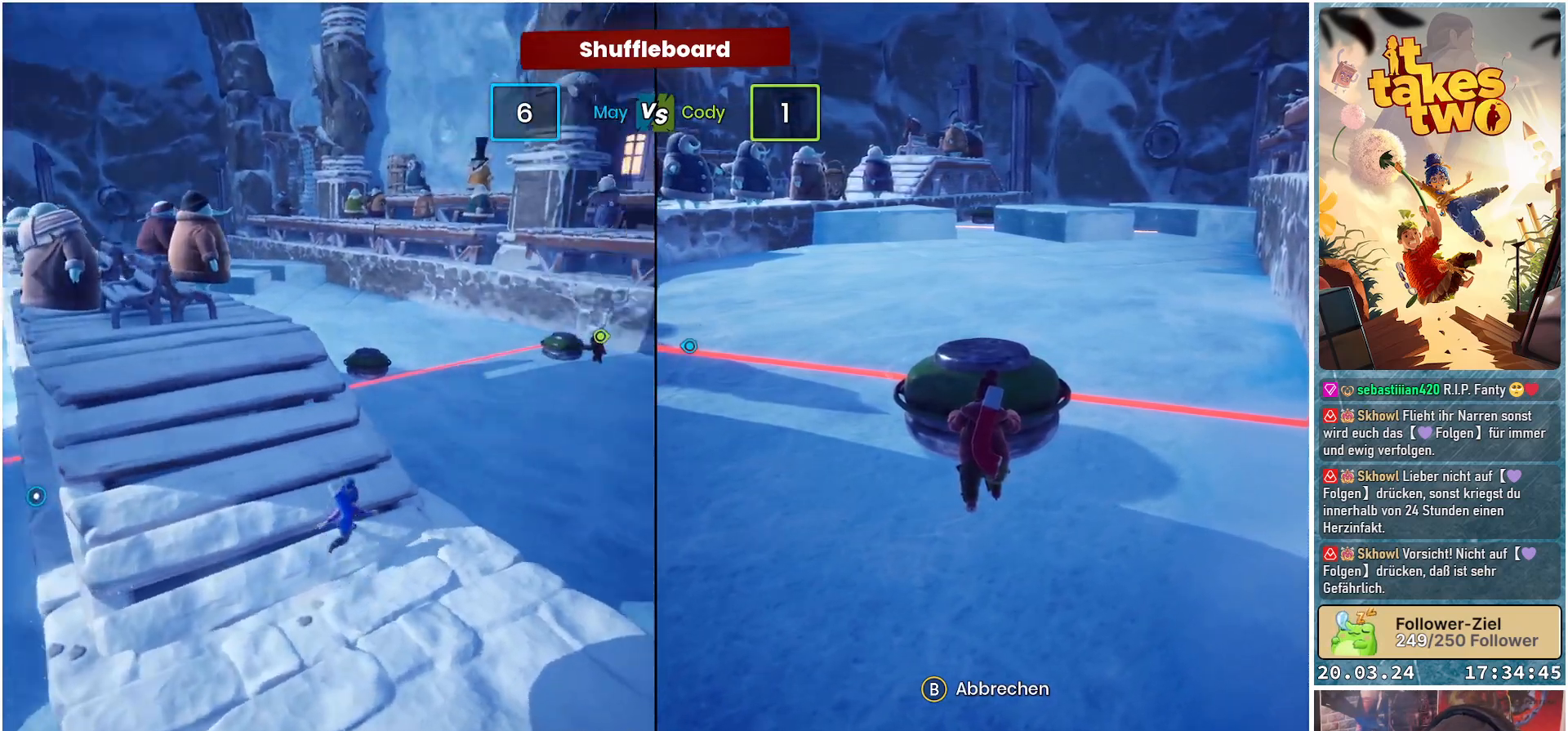
{"buttons": [], "left_stick": "up-right", "right_stick": "center", "events": [[67, "right_stick", "center"]]}